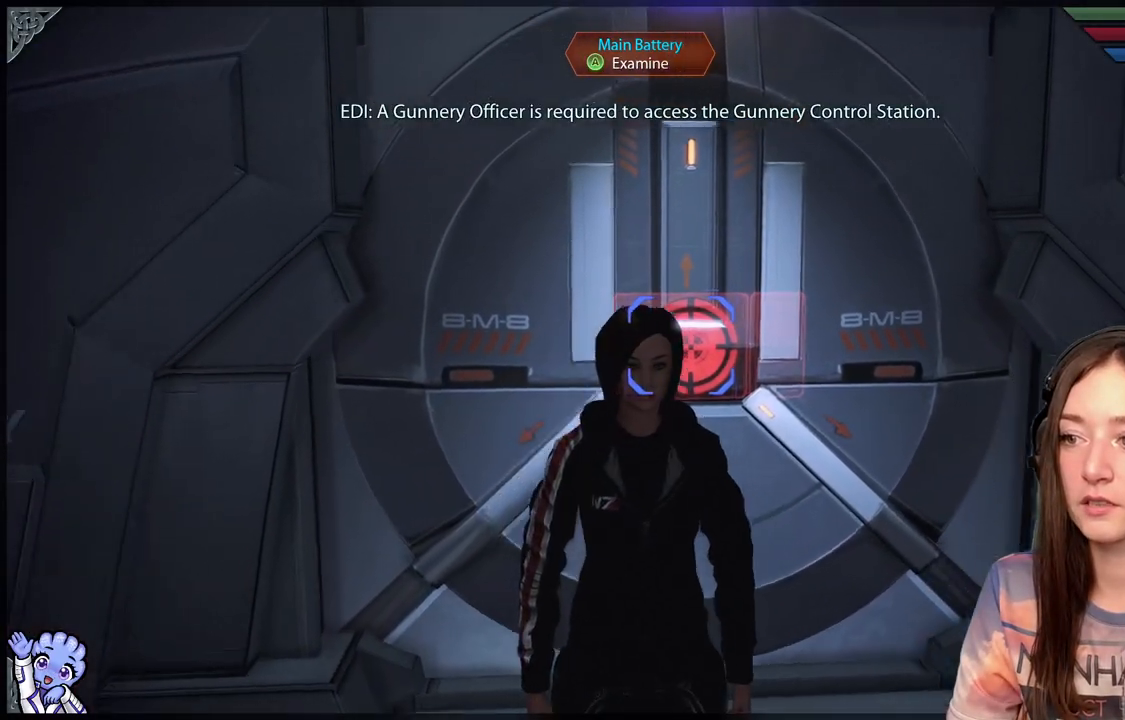
Gameplay with a controller (Xbox layout); each line is a JSON object with the inputs held at the frame after it. "events" lists button and stick changes between this image and that frame as [ms after this image, input, new state], when the widget could be followed in between. Not read: R2.
{"buttons": [], "left_stick": "center", "right_stick": "right", "events": []}
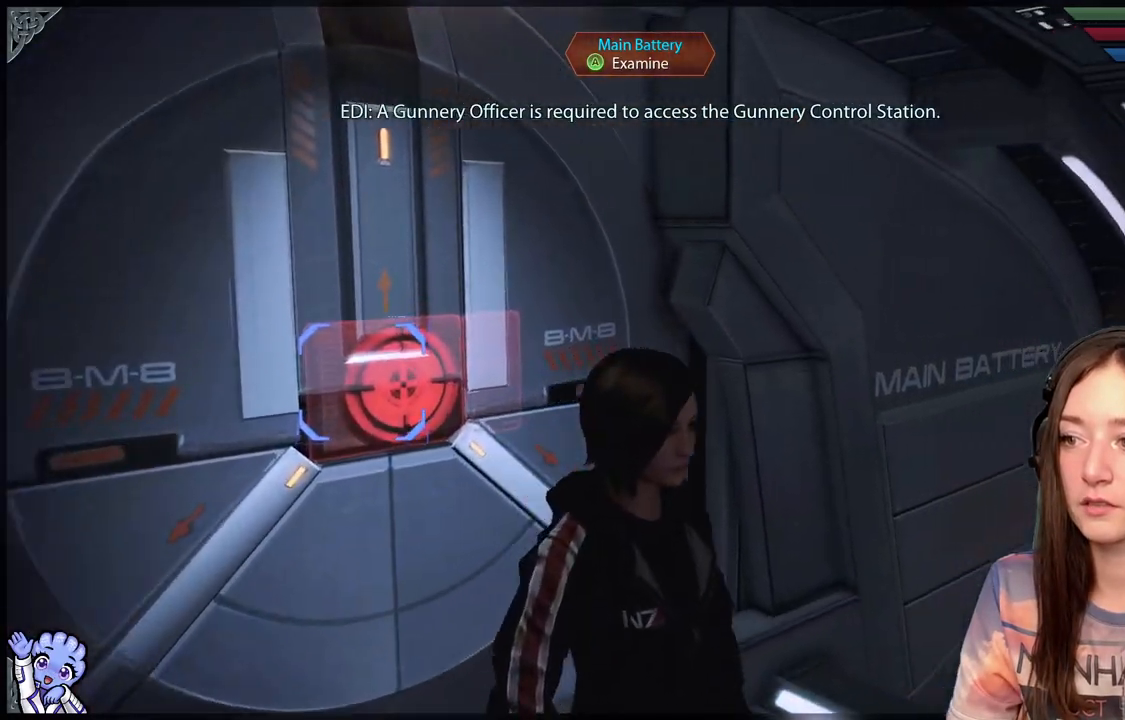
{"buttons": [], "left_stick": "center", "right_stick": "center"}
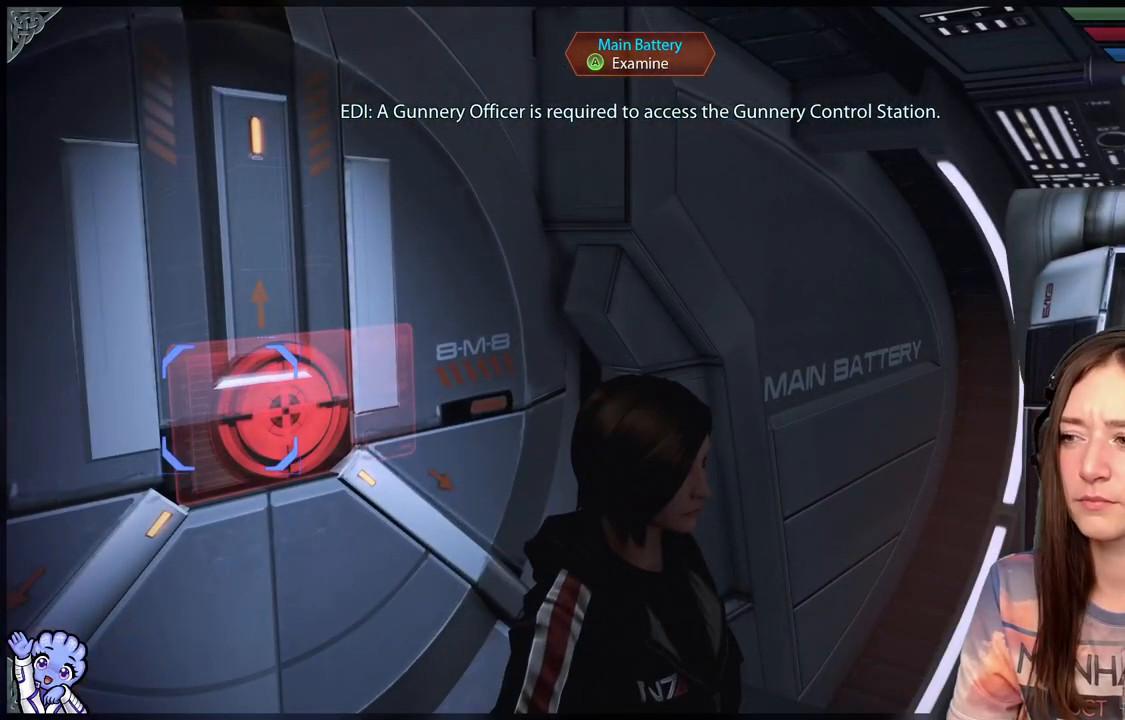
{"buttons": [], "left_stick": "center", "right_stick": "center", "events": []}
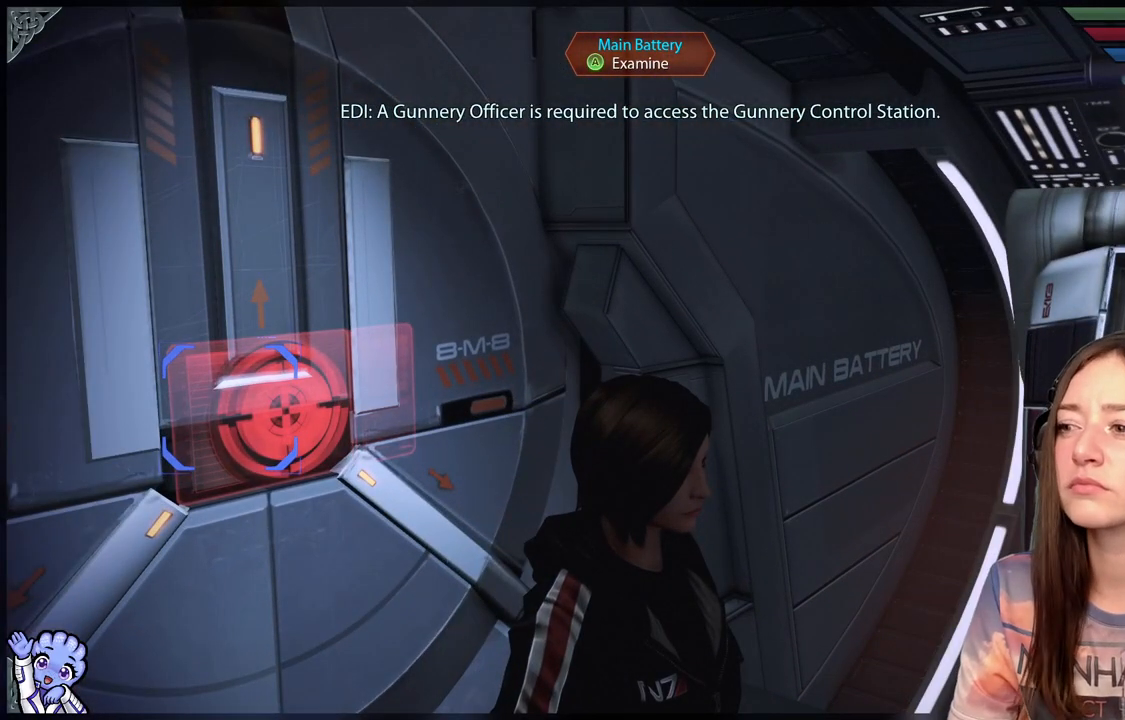
{"buttons": [], "left_stick": "center", "right_stick": "down-right", "events": [[500, "right_stick", "down-right"]]}
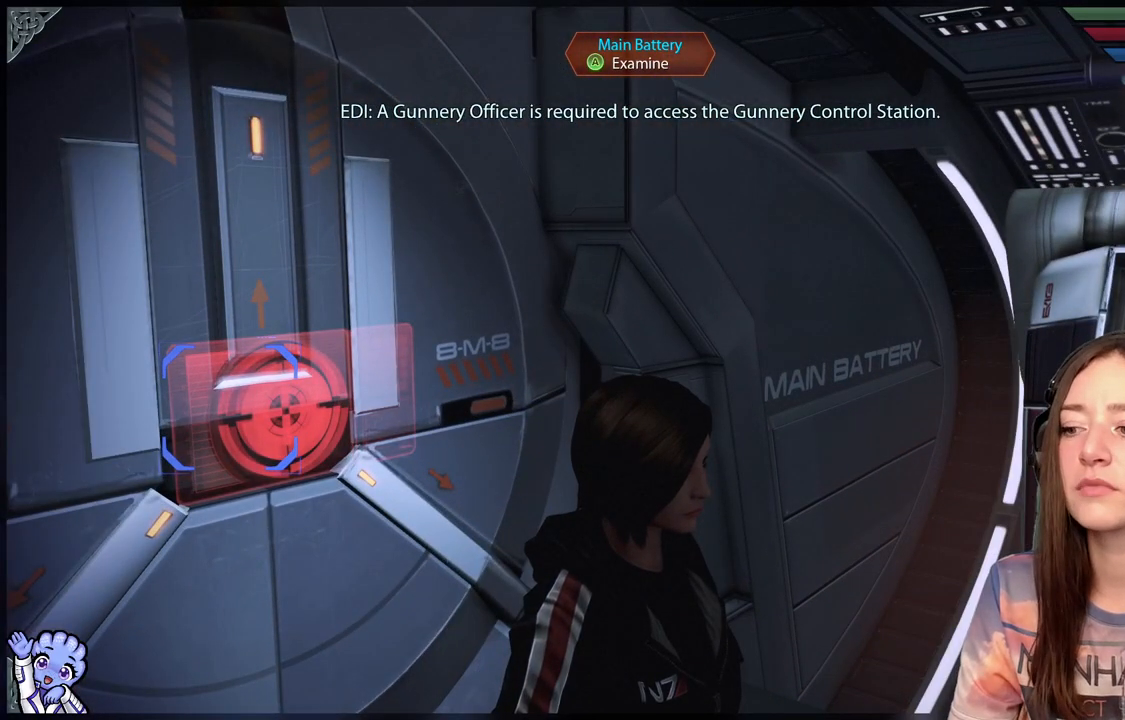
{"buttons": [], "left_stick": "right", "right_stick": "down-right", "events": [[200, "left_stick", "right"]]}
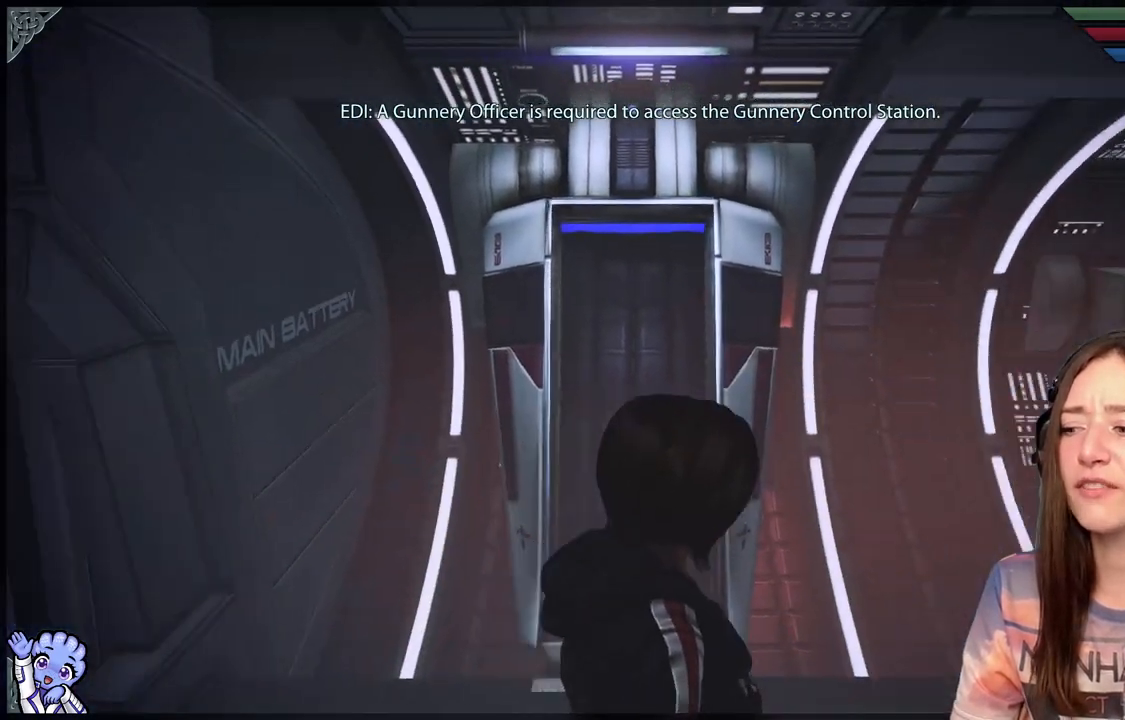
{"buttons": [], "left_stick": "up-right", "right_stick": "down-right", "events": [[450, "left_stick", "up-right"]]}
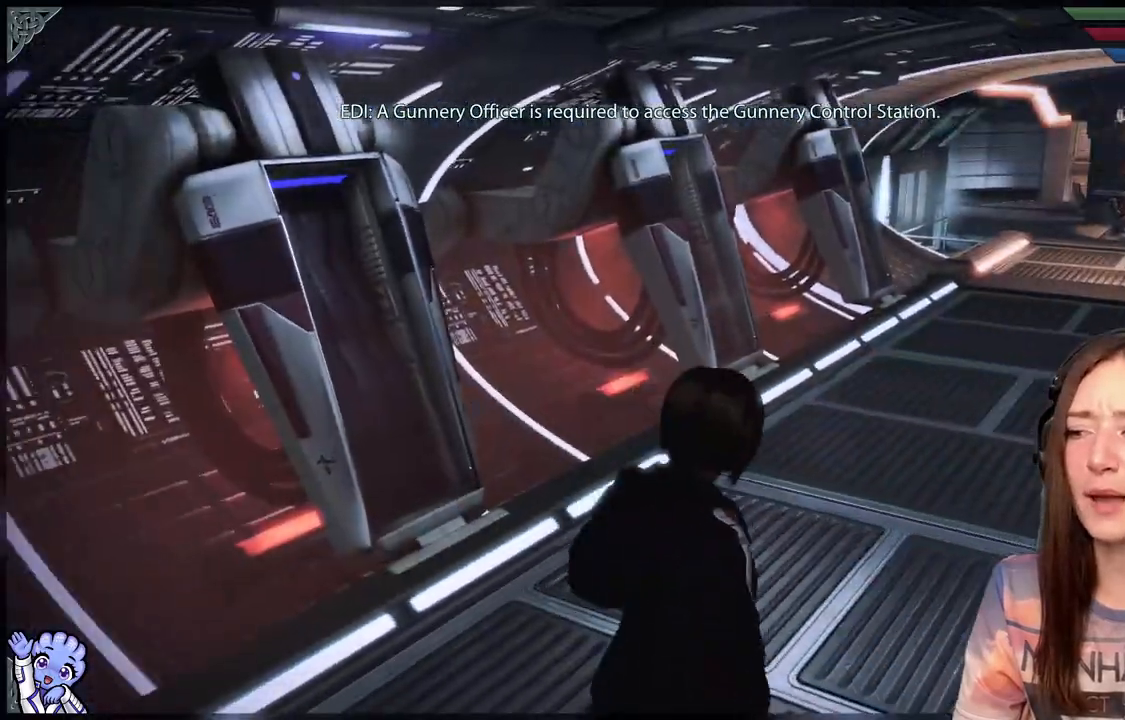
{"buttons": [], "left_stick": "up-right", "right_stick": "center", "events": [[133, "right_stick", "center"]]}
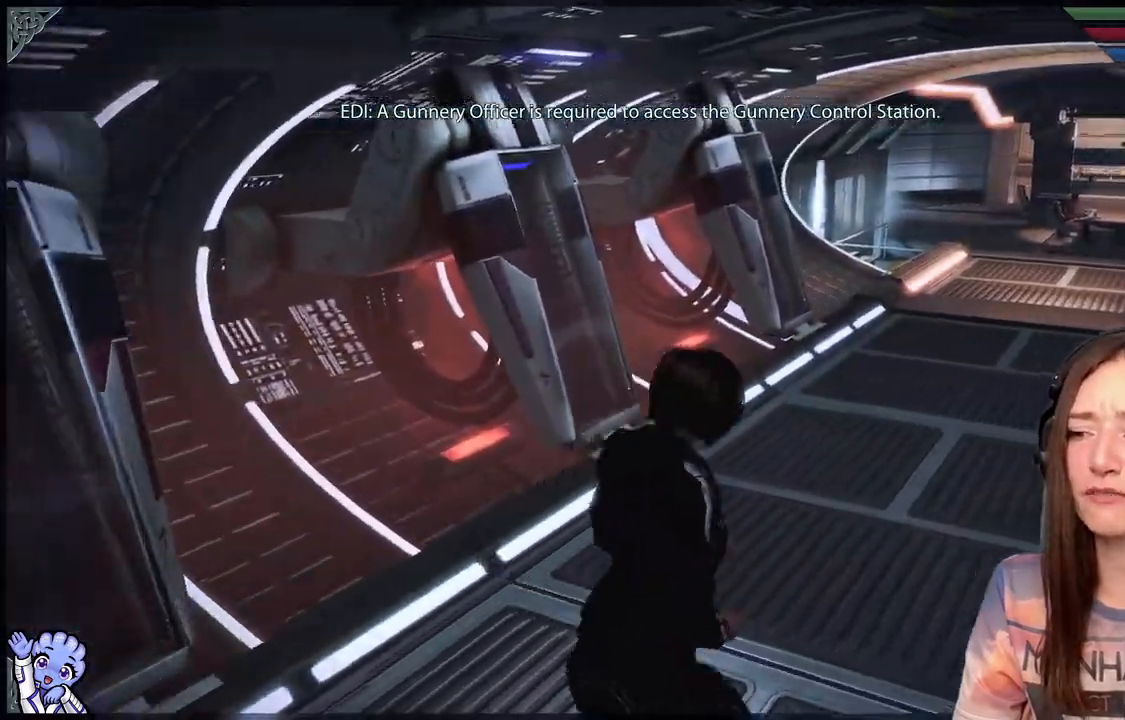
{"buttons": [], "left_stick": "up", "right_stick": "center", "events": [[50, "right_stick", "right"], [350, "left_stick", "up"], [350, "right_stick", "center"]]}
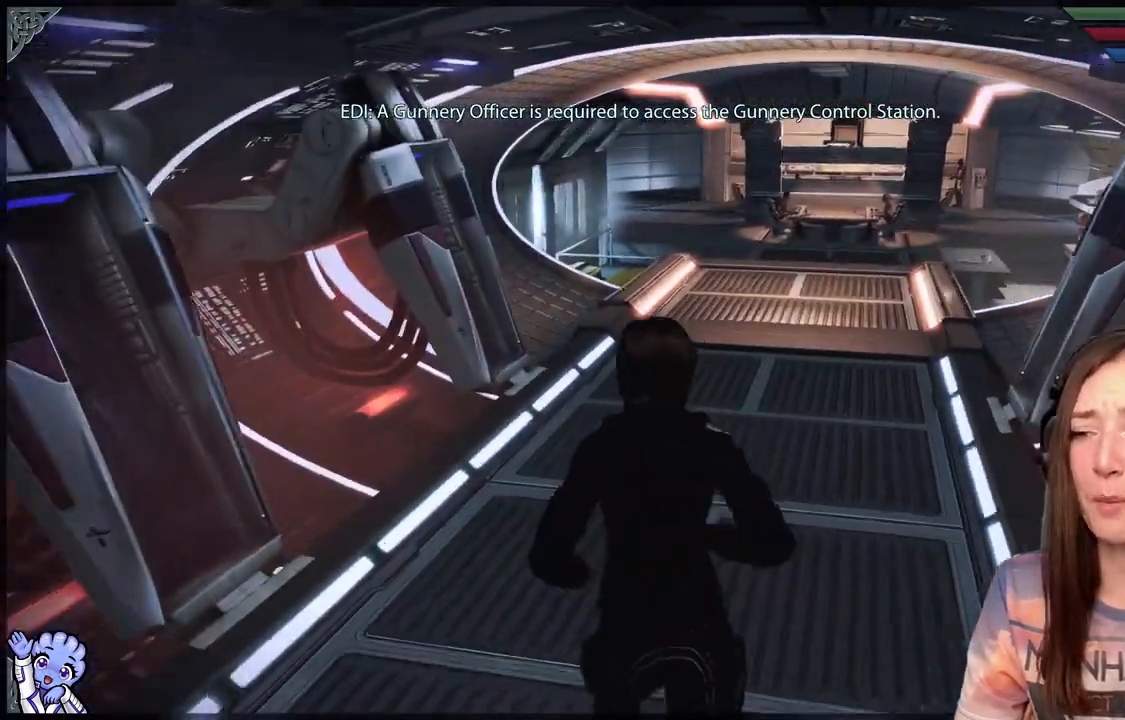
{"buttons": [], "left_stick": "up", "right_stick": "center", "events": [[333, "right_stick", "right"], [450, "right_stick", "center"]]}
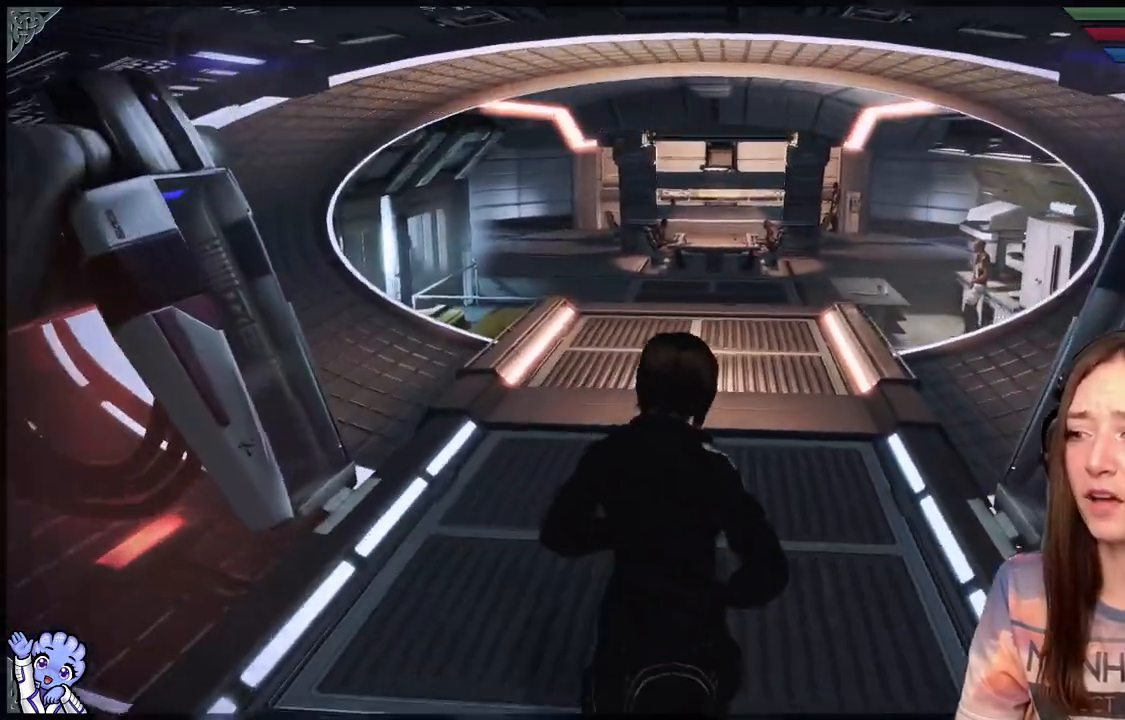
{"buttons": ["A"], "left_stick": "up", "right_stick": "center", "events": [[150, "A", "down"]]}
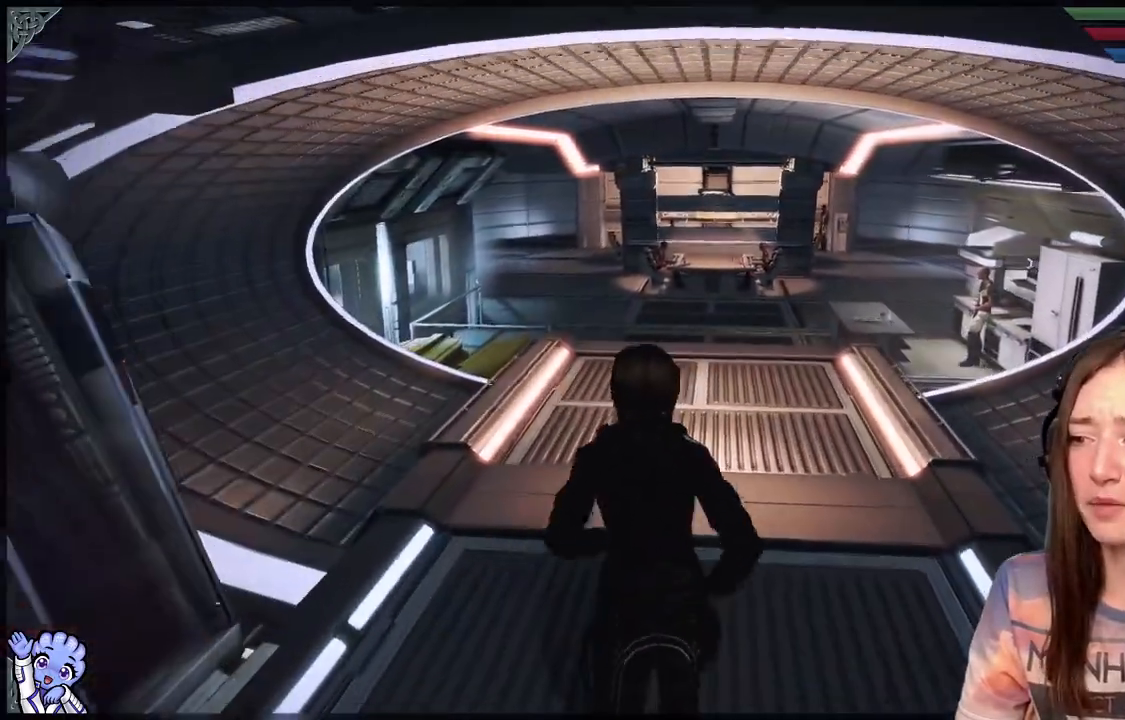
{"buttons": ["A"], "left_stick": "up", "right_stick": "center", "events": []}
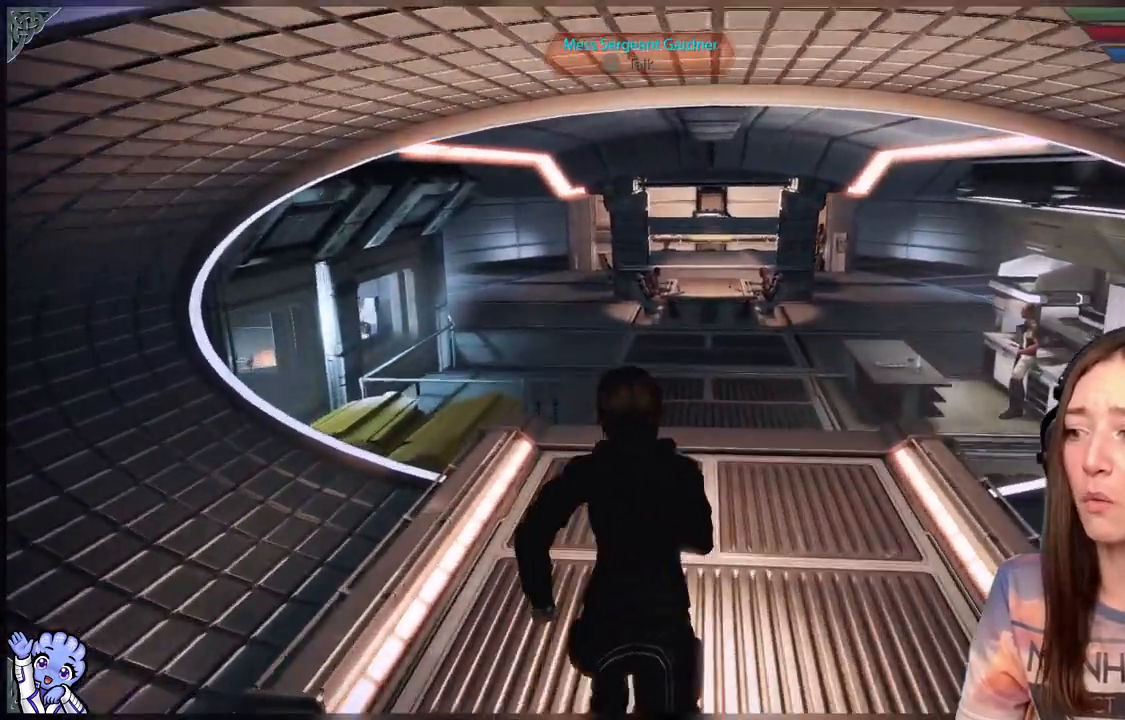
{"buttons": ["A"], "left_stick": "up", "right_stick": "center", "events": []}
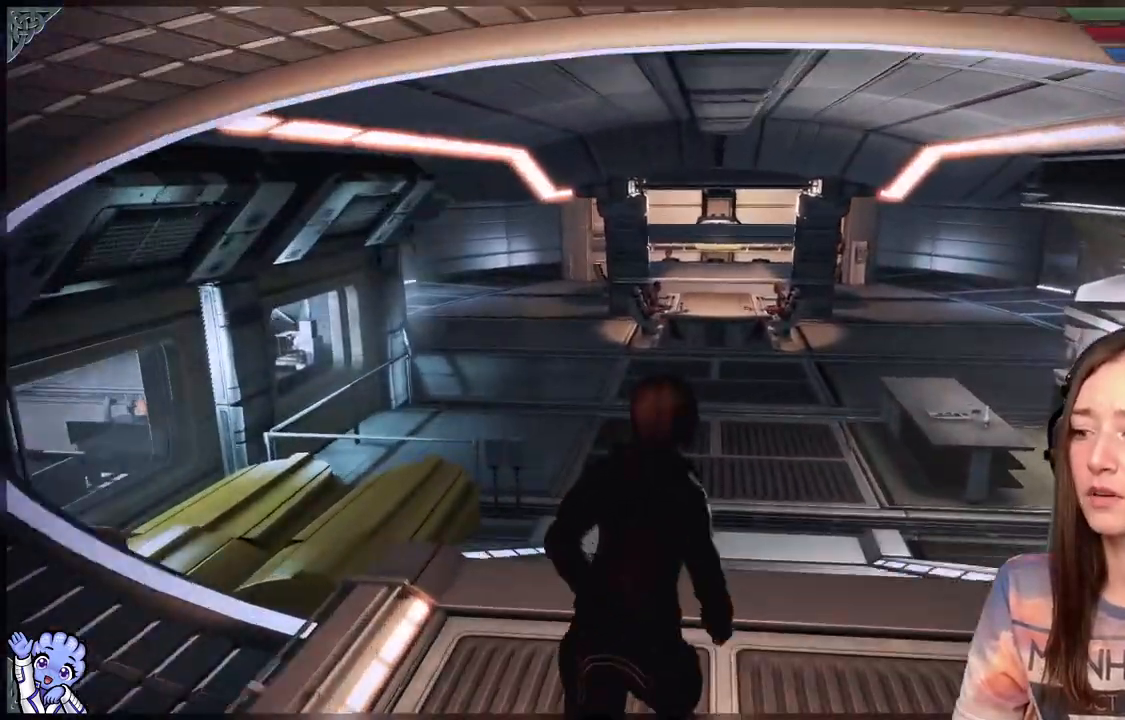
{"buttons": ["A"], "left_stick": "up", "right_stick": "center", "events": []}
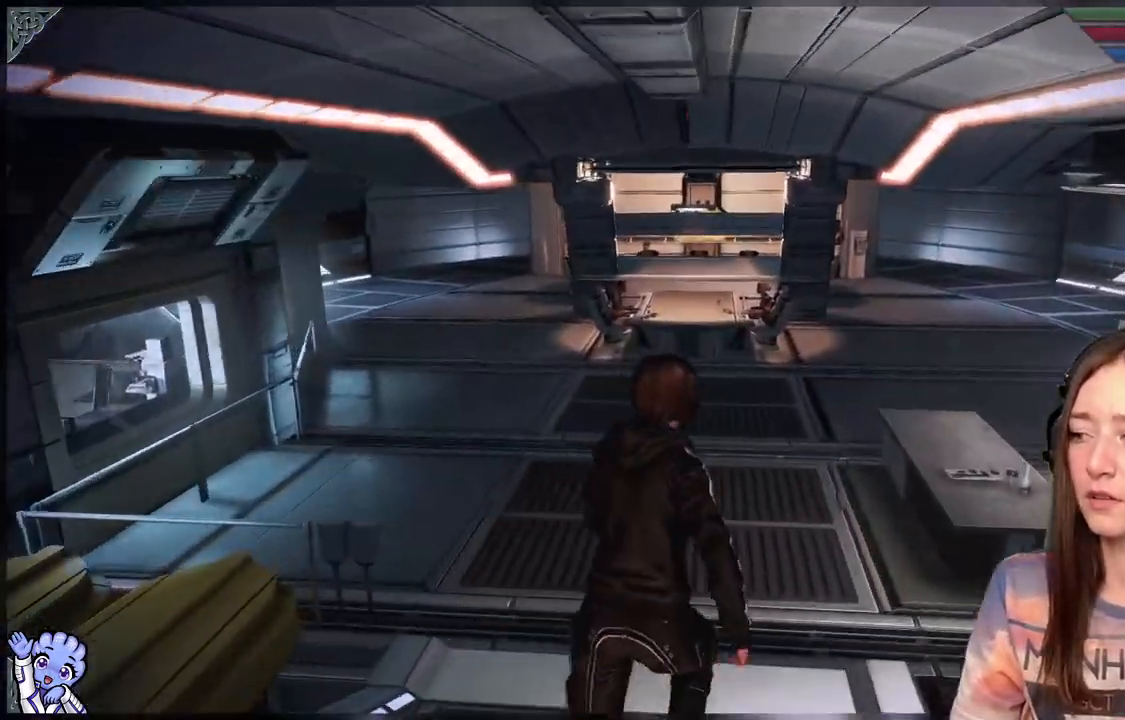
{"buttons": [], "left_stick": "up", "right_stick": "center", "events": [[417, "A", "up"]]}
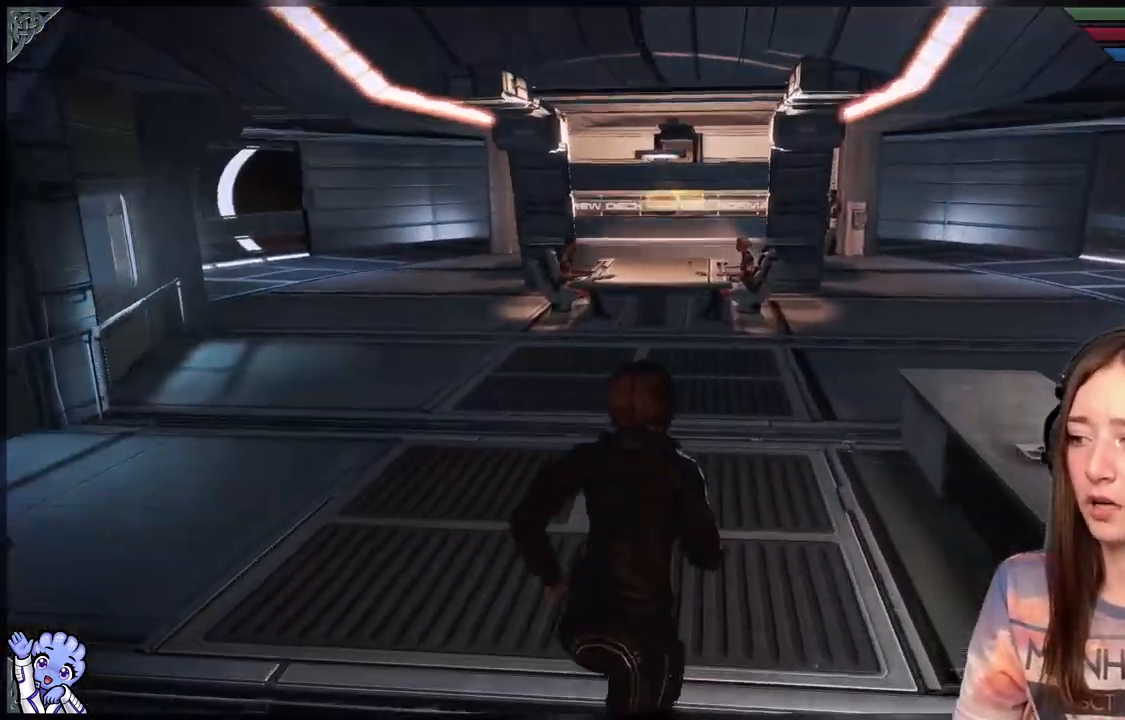
{"buttons": [], "left_stick": "up-left", "right_stick": "center", "events": [[183, "right_stick", "right"], [417, "right_stick", "center"], [467, "left_stick", "up-left"]]}
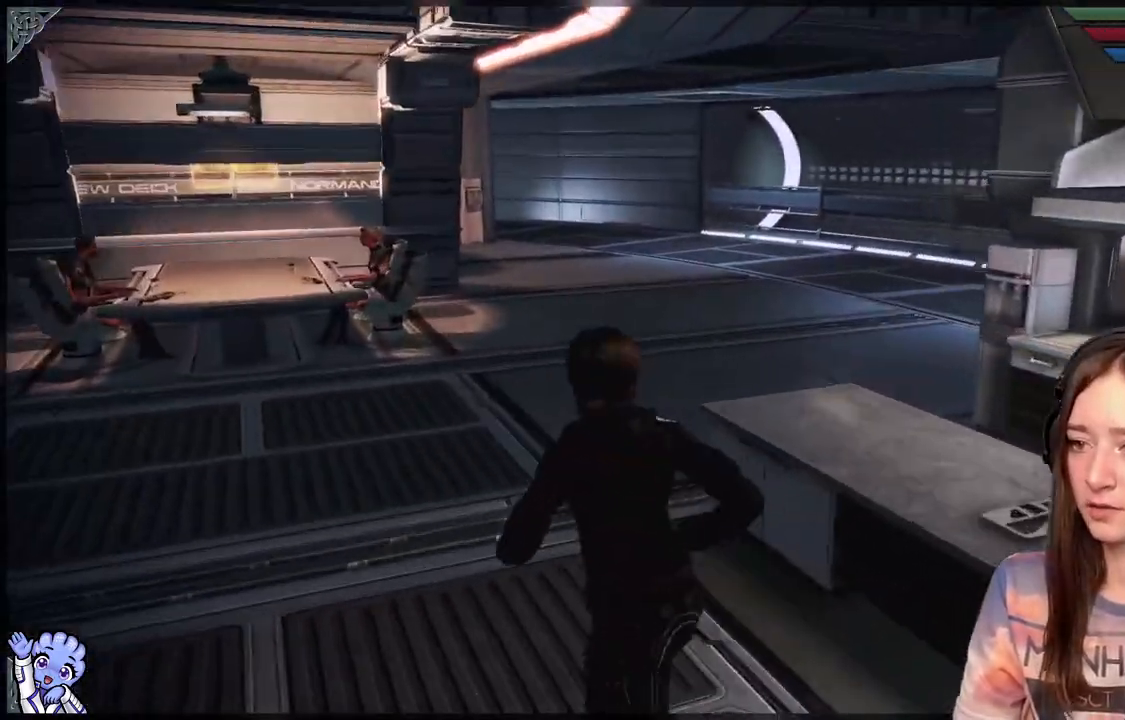
{"buttons": [], "left_stick": "up", "right_stick": "center", "events": [[333, "left_stick", "up"]]}
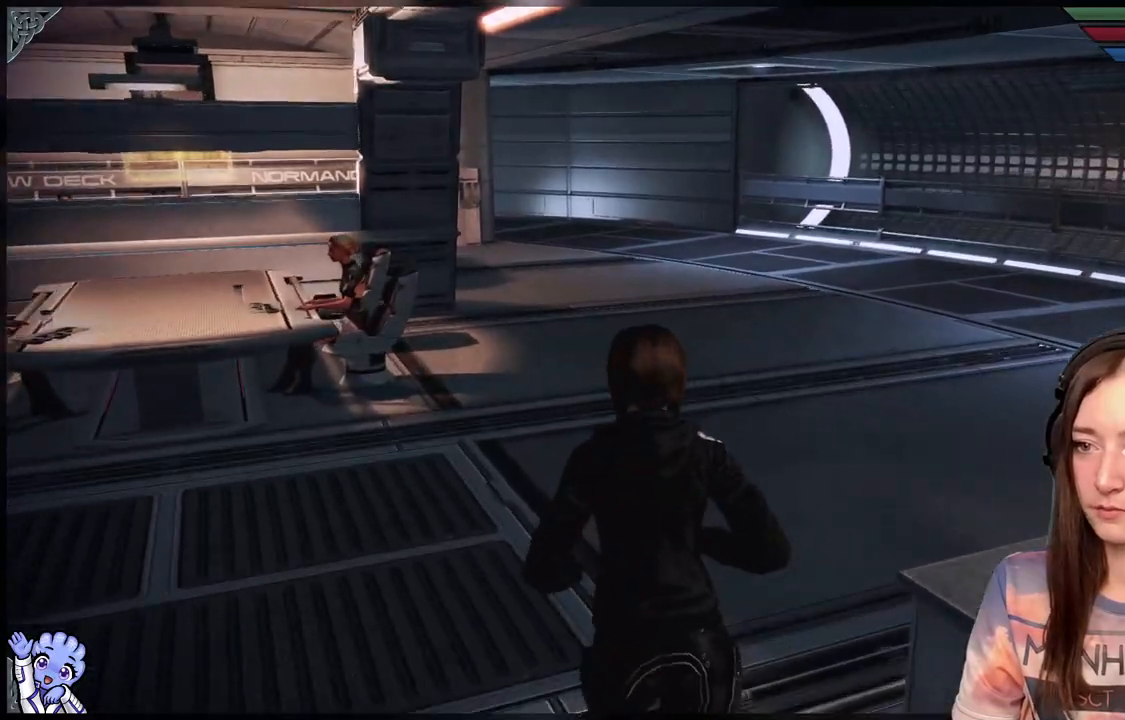
{"buttons": [], "left_stick": "up", "right_stick": "down-left", "events": [[217, "right_stick", "down-left"]]}
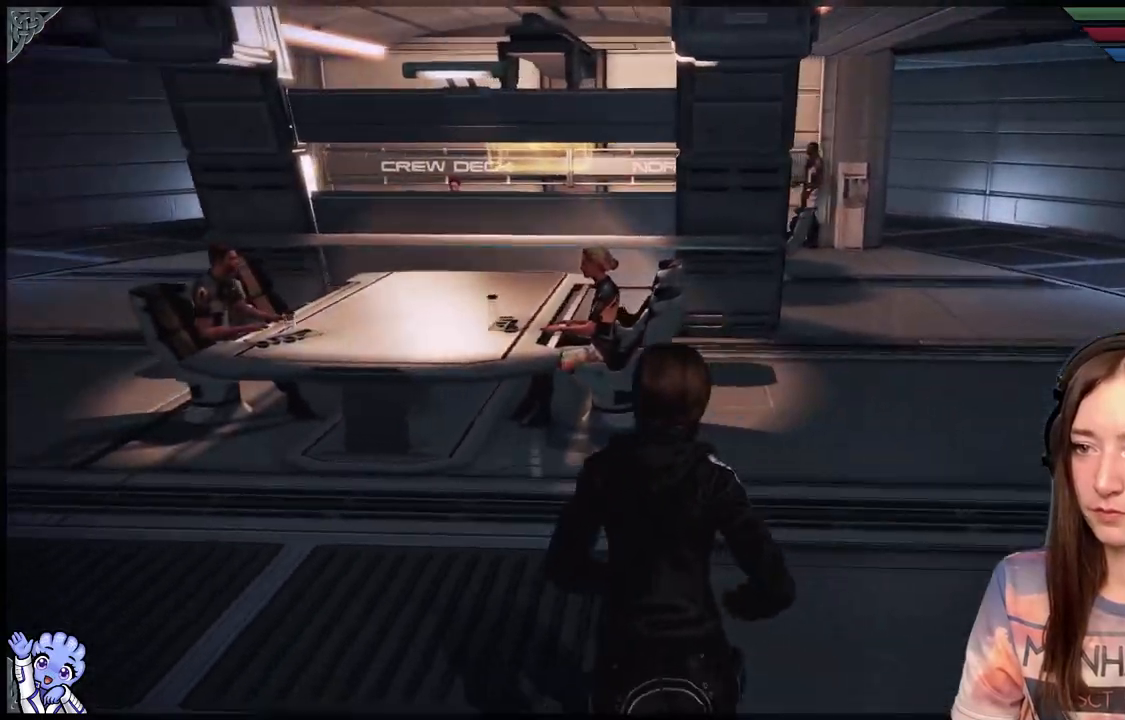
{"buttons": [], "left_stick": "up", "right_stick": "center", "events": [[367, "right_stick", "center"]]}
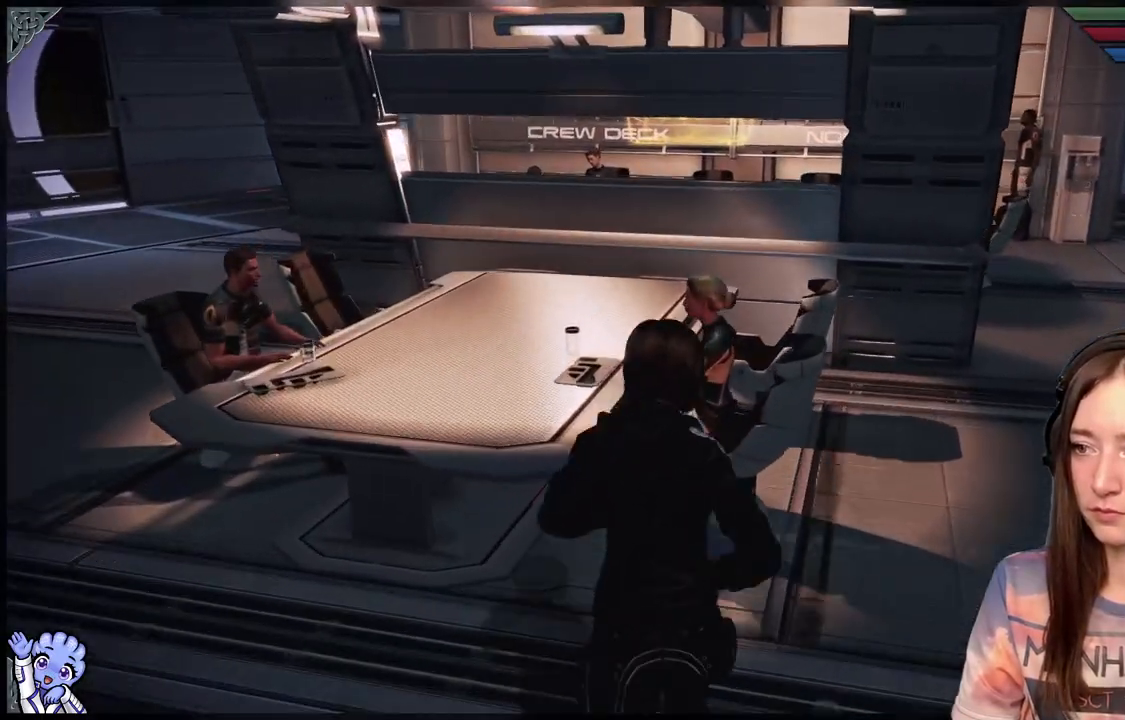
{"buttons": [], "left_stick": "up-left", "right_stick": "down-left", "events": [[267, "left_stick", "up-left"], [367, "right_stick", "down-left"]]}
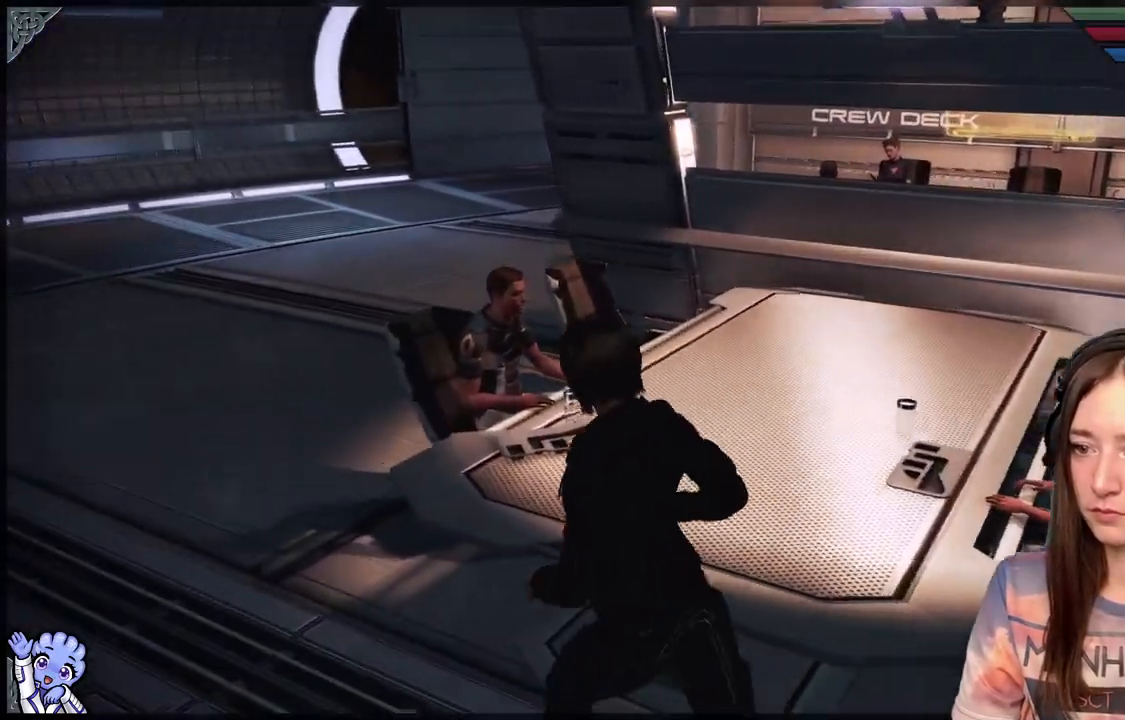
{"buttons": [], "left_stick": "up-left", "right_stick": "center", "events": [[117, "right_stick", "center"], [167, "left_stick", "up"], [317, "left_stick", "up-left"]]}
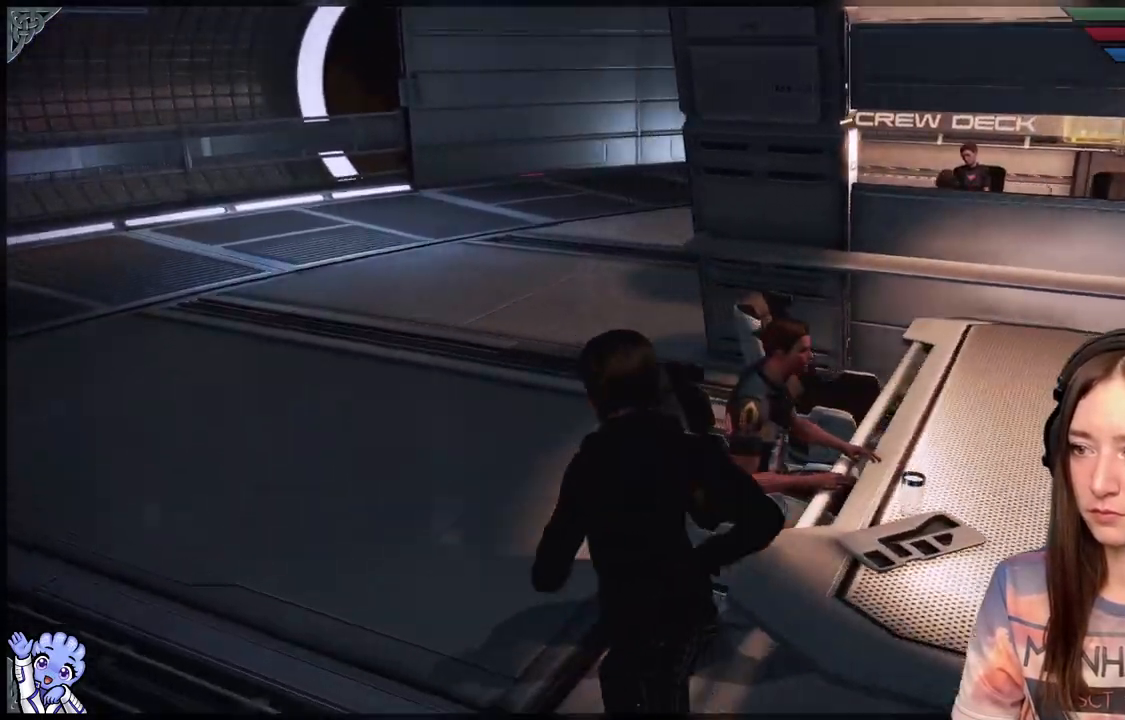
{"buttons": [], "left_stick": "up-left", "right_stick": "center", "events": [[67, "right_stick", "right"], [267, "right_stick", "center"]]}
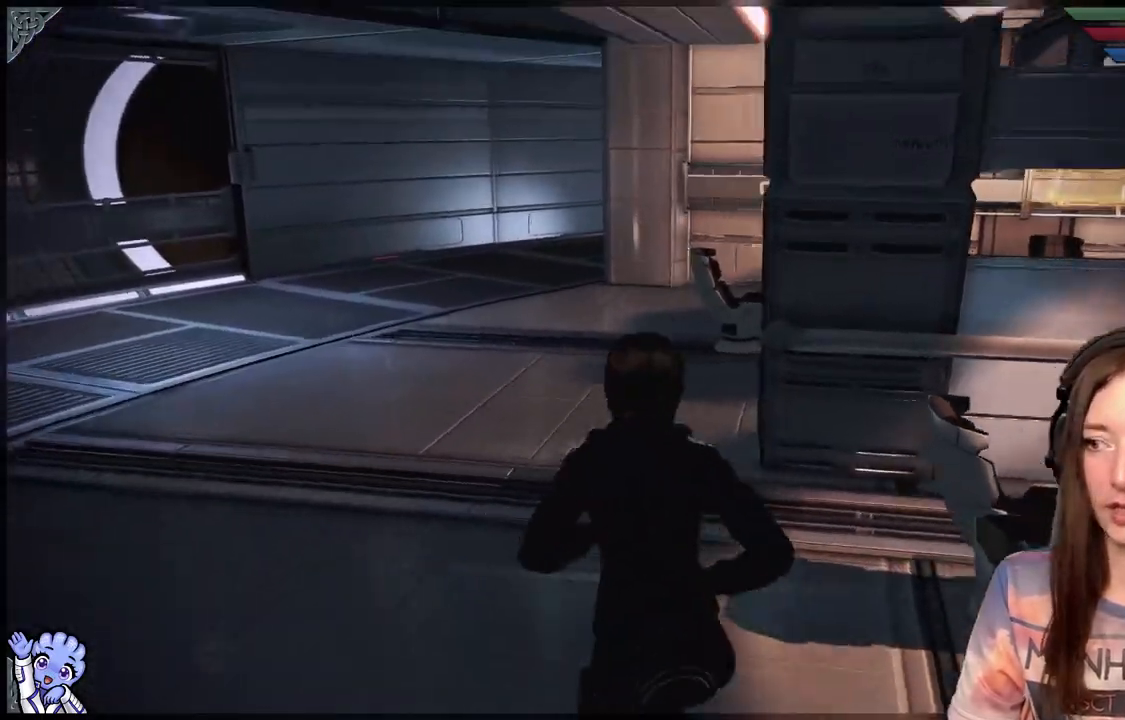
{"buttons": [], "left_stick": "up-left", "right_stick": "center", "events": [[17, "right_stick", "up-right"], [117, "right_stick", "center"]]}
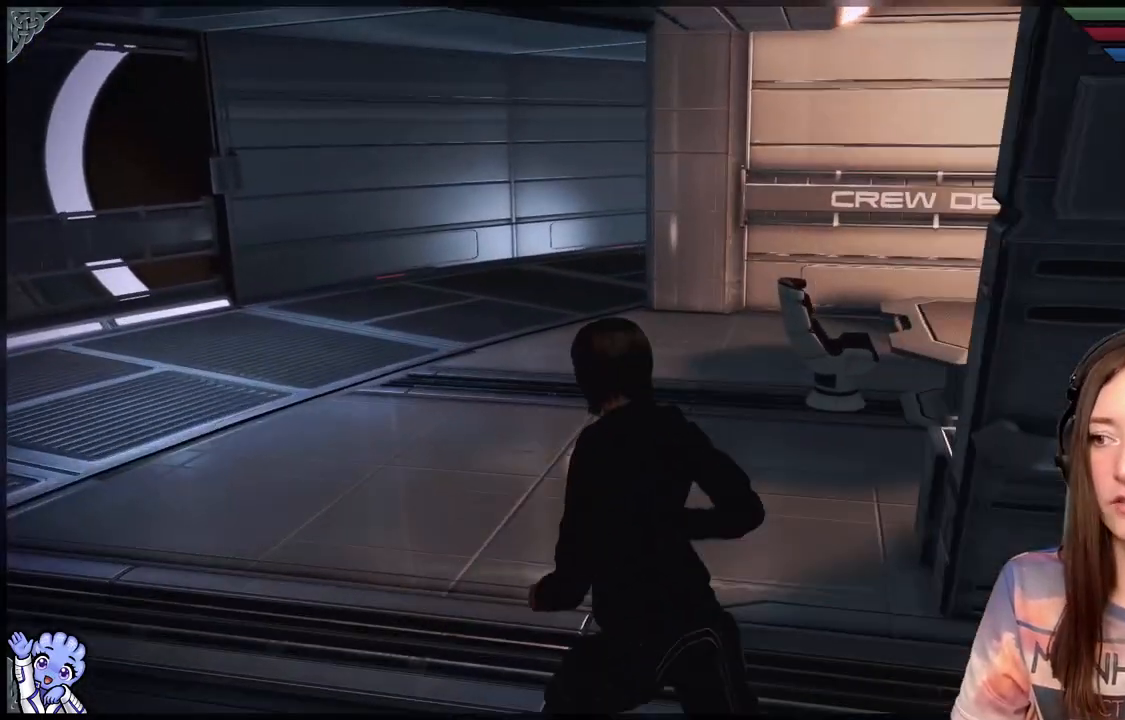
{"buttons": [], "left_stick": "up-left", "right_stick": "down-right", "events": [[100, "right_stick", "down-right"]]}
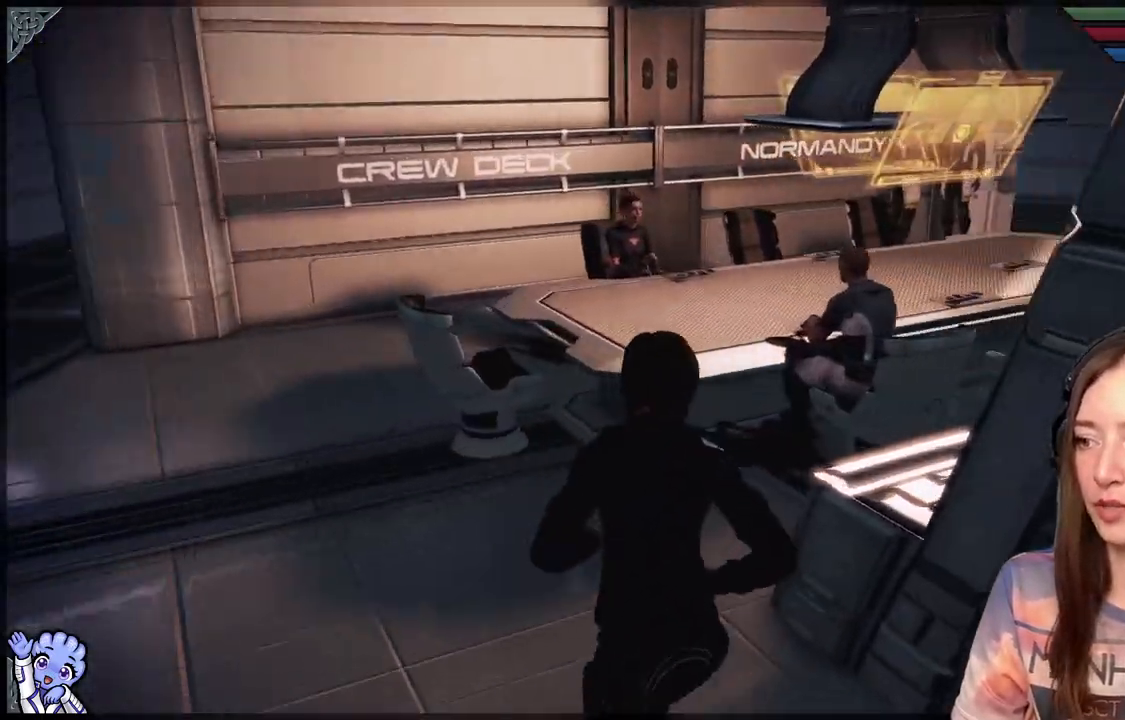
{"buttons": [], "left_stick": "up", "right_stick": "down-right", "events": [[350, "left_stick", "up"]]}
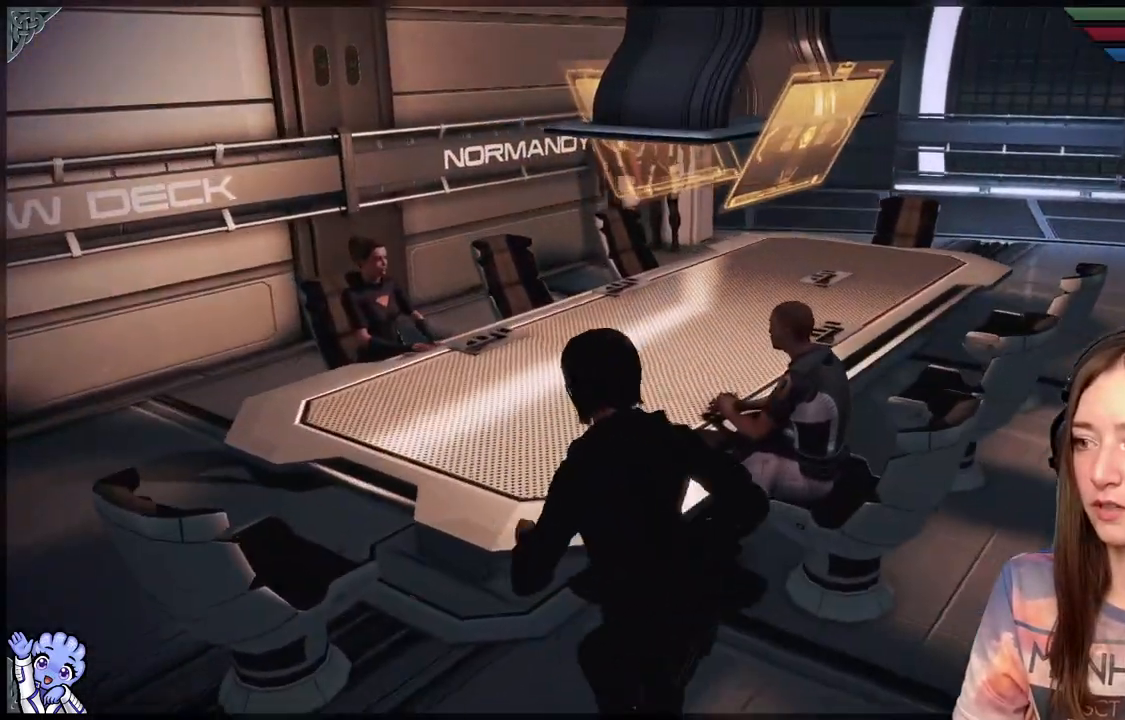
{"buttons": [], "left_stick": "left", "right_stick": "left", "events": [[50, "right_stick", "center"], [100, "left_stick", "left"], [300, "right_stick", "left"]]}
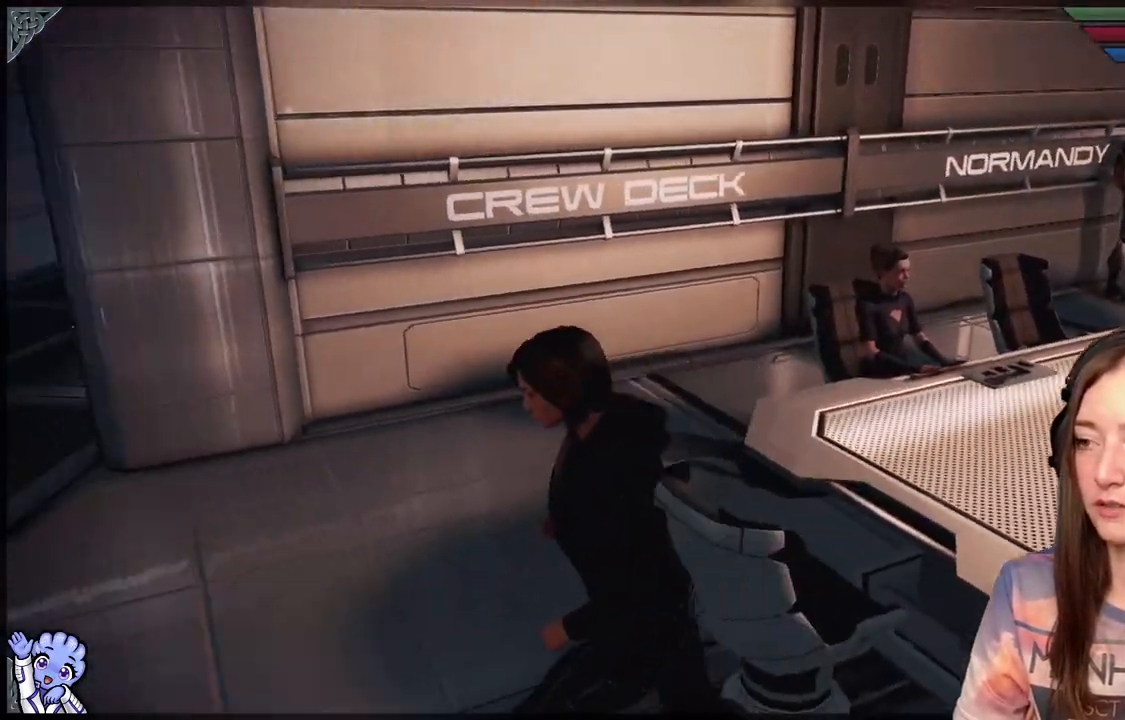
{"buttons": [], "left_stick": "up-left", "right_stick": "center", "events": [[233, "left_stick", "up-left"], [450, "right_stick", "center"]]}
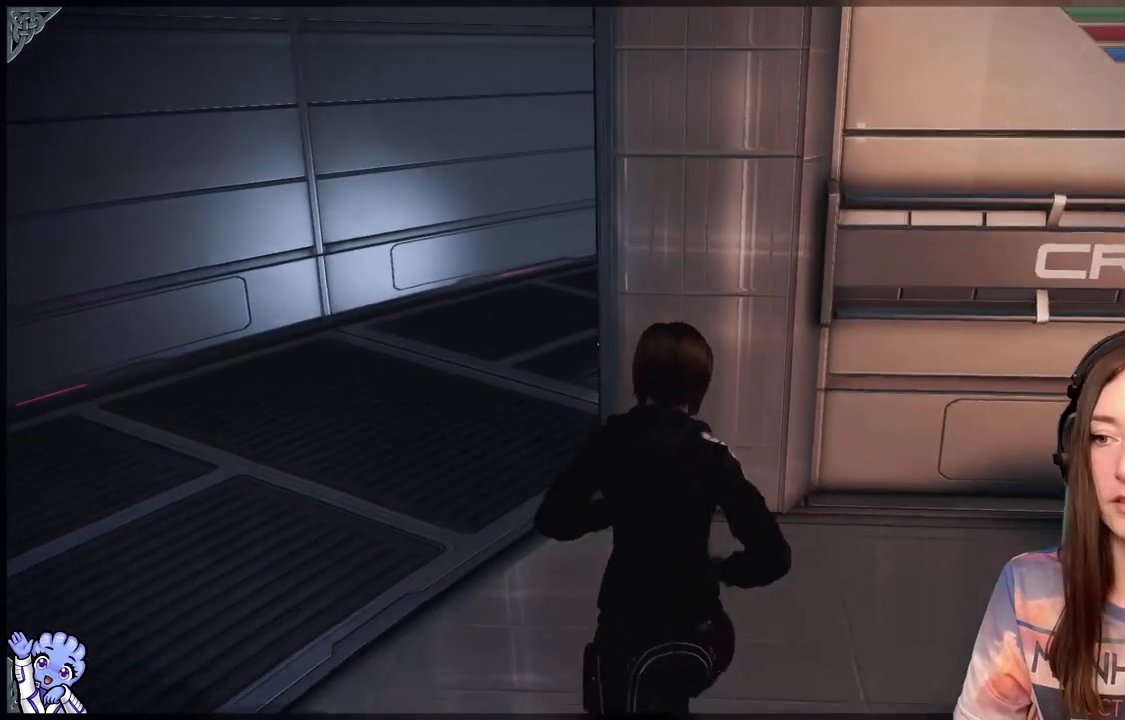
{"buttons": [], "left_stick": "up-left", "right_stick": "right", "events": [[500, "right_stick", "right"]]}
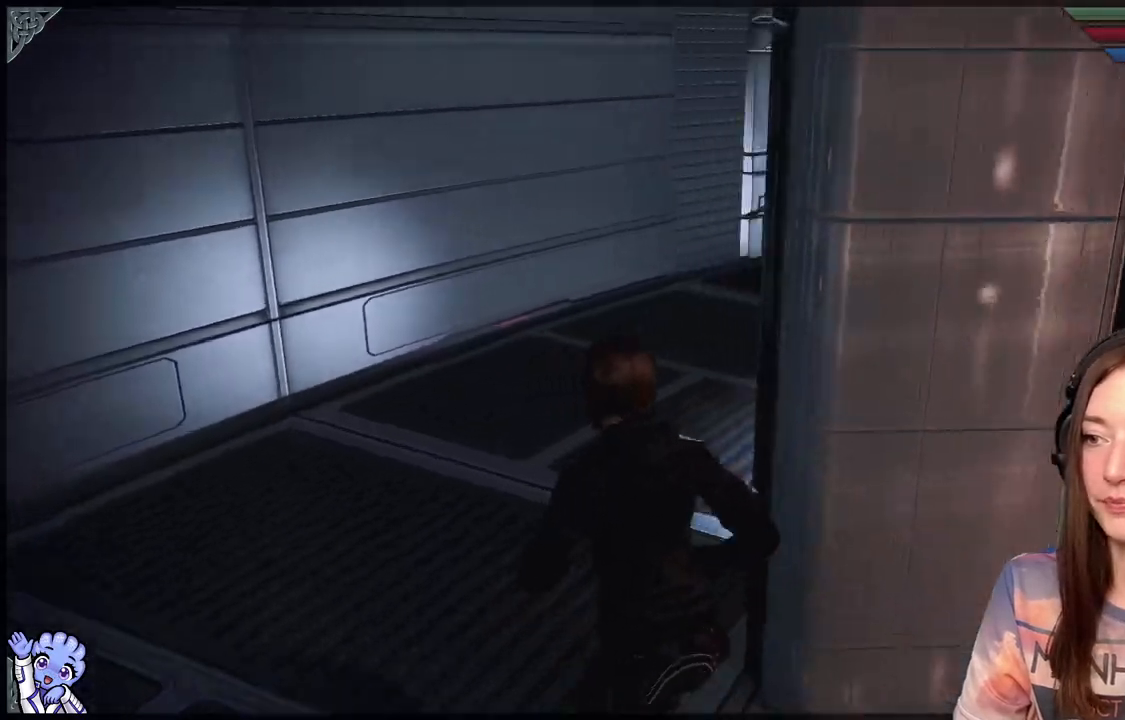
{"buttons": [], "left_stick": "up-left", "right_stick": "right", "events": []}
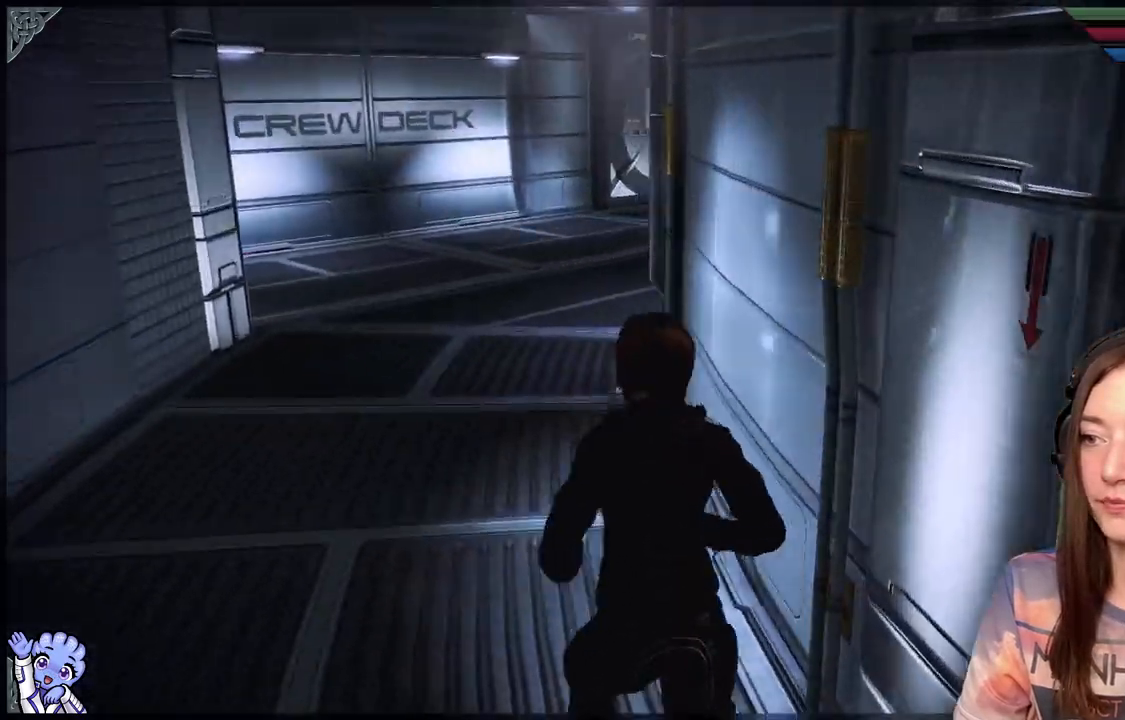
{"buttons": [], "left_stick": "up-left", "right_stick": "right", "events": []}